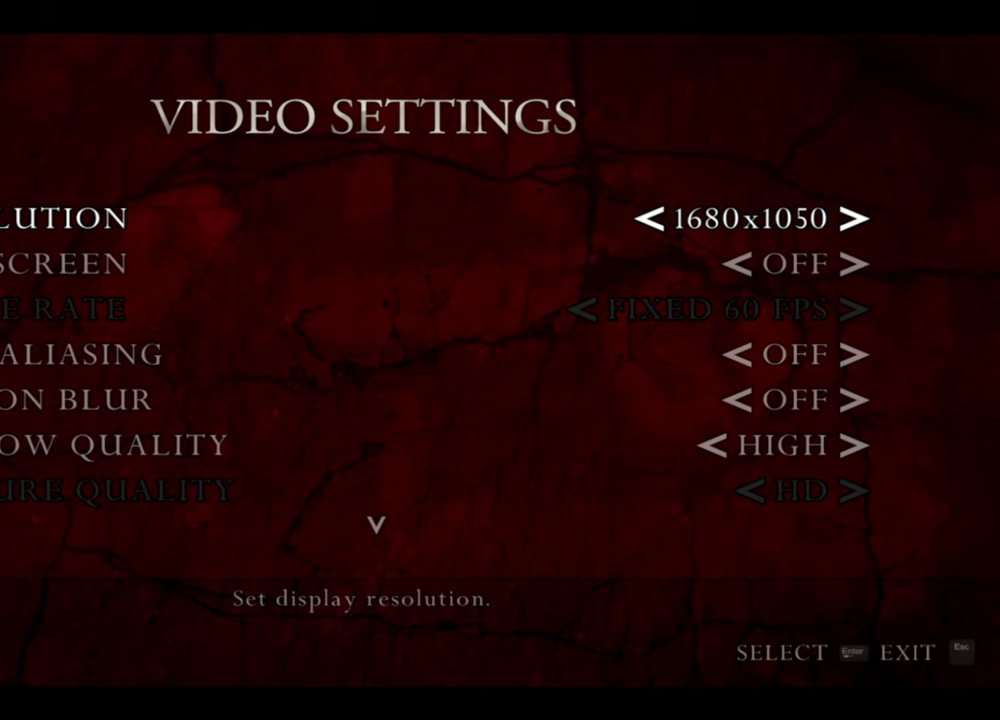
Gameplay with keyboard and mouse; each line is a JSON object with the keys and mouse buttons held at the frame after it. "events" lists presses ("down") and releases ("up") of "1", "2", "3", "4", "5", "a", "alt", "b", "c", "ctrl", "d", "e", "f", "g", "q", "r", "s", "shift", "space", "t", "tab", "tilde", "v", "w", "x", "z", "mouse_left", "mouse_wheel", "mouse_right", "mouse_mb4" and "mouse_mb5" between this image and that frame as [ms after this image, input, new state], when the widget could be followed in between. "mouse_left", "mouse_wheel", "mouse_right", "mouse_mb4", "mouse_mb5" = the "left", "wheel", "right", "mb4", "mb5" buttons of the "mouse" list. No other keys are recorded. "wheel" means that the mouse wheel is clicked or scrolled. Mouse movement is not recorded.
{"keys": [], "mouse": [], "events": [[300, "d", "down"], [400, "d", "up"]]}
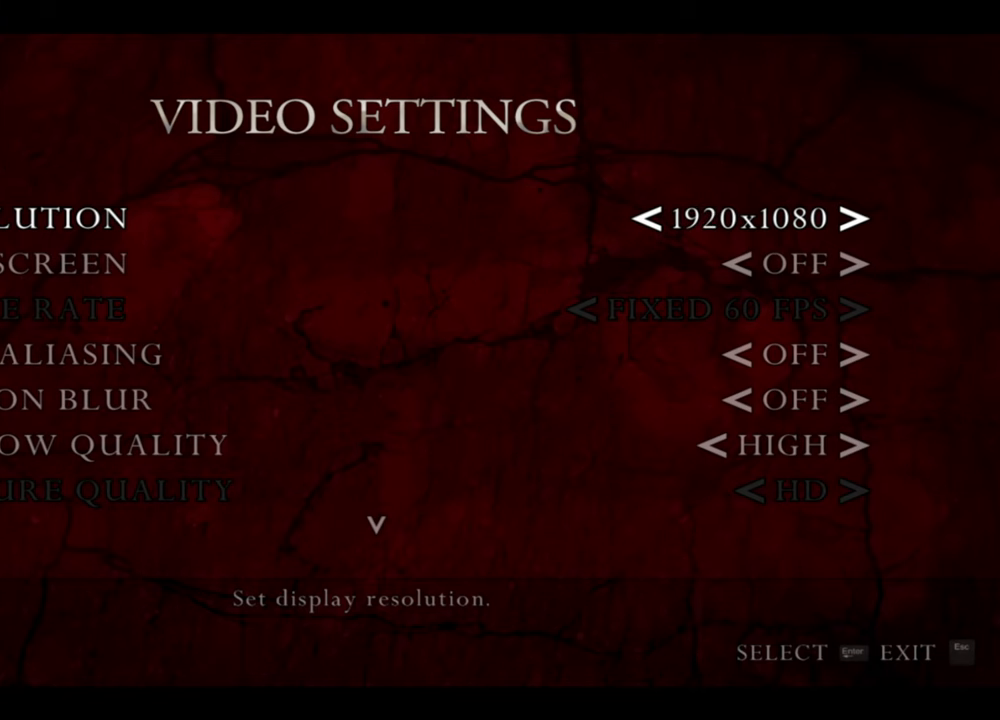
{"keys": ["tilde"], "mouse": [], "events": [[467, "tilde", "down"]]}
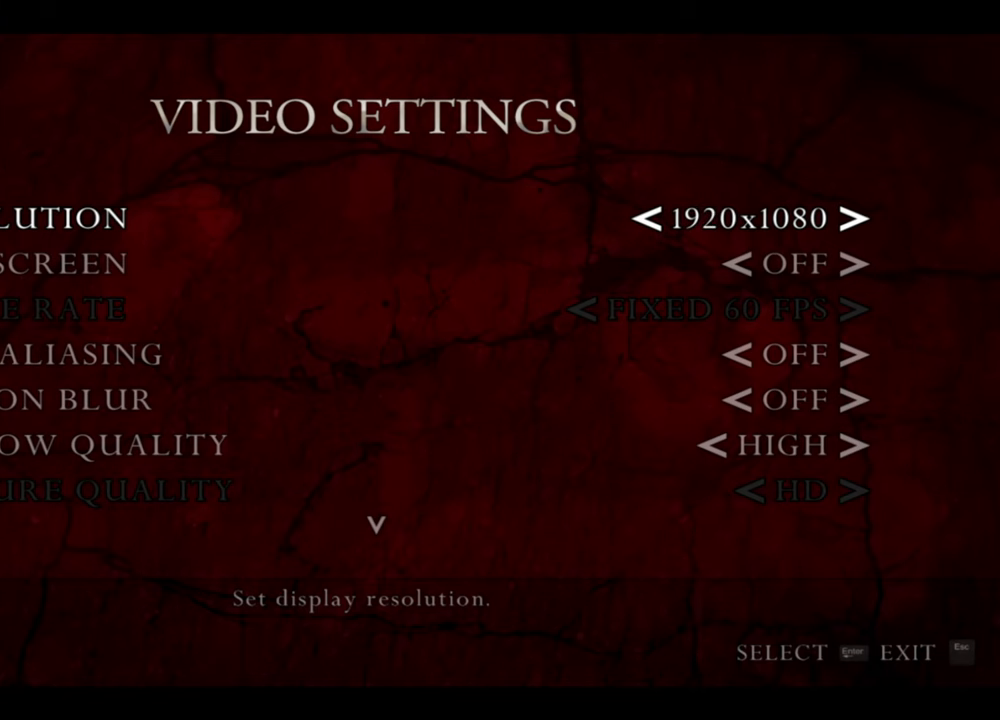
{"keys": [], "mouse": [], "events": [[34, "tilde", "up"]]}
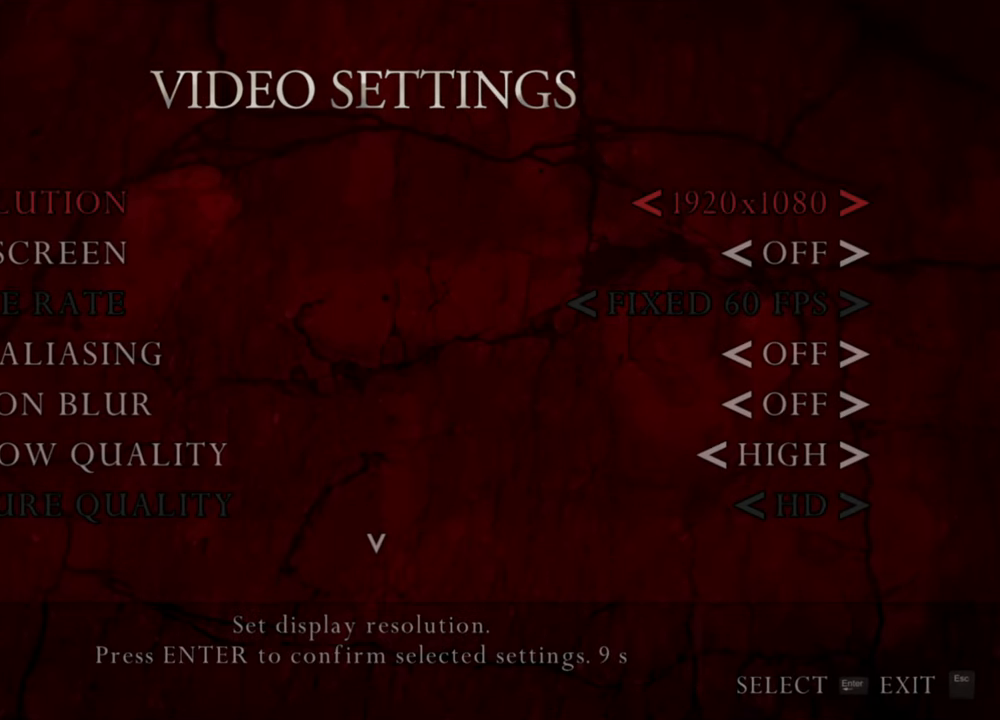
{"keys": [], "mouse": [], "events": []}
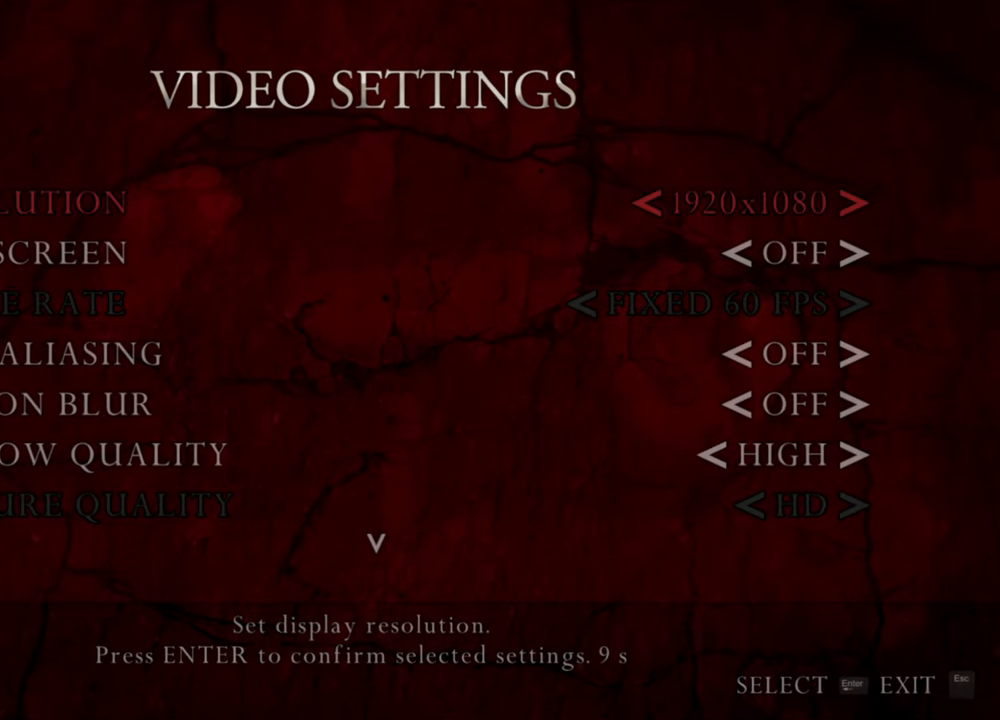
{"keys": [], "mouse": [], "events": []}
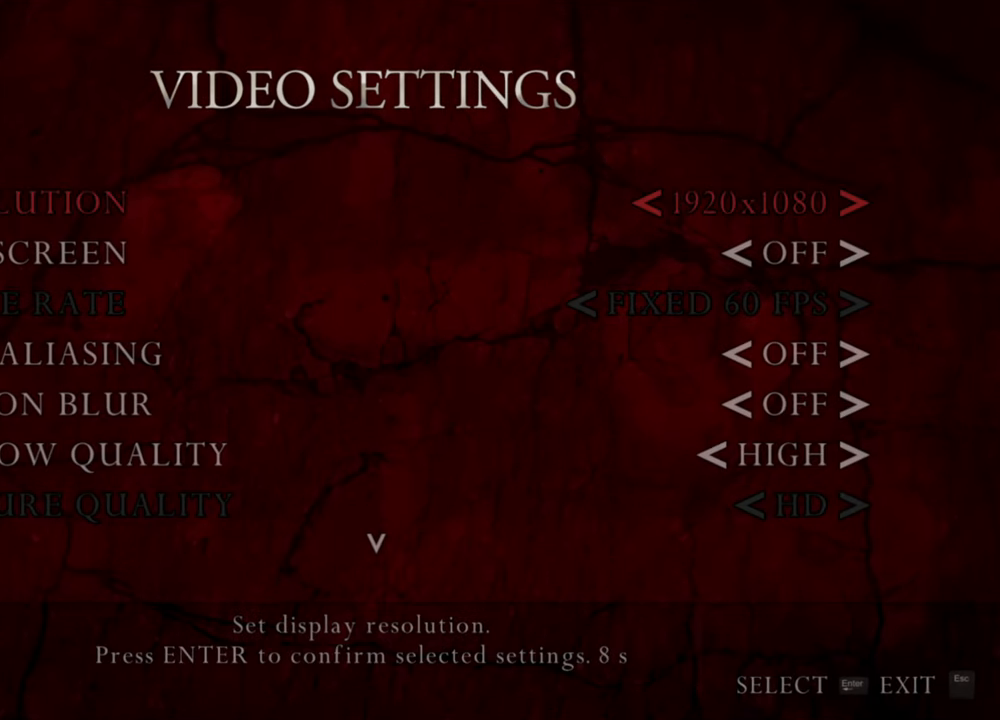
{"keys": ["tilde"], "mouse": [], "events": [[500, "tilde", "down"]]}
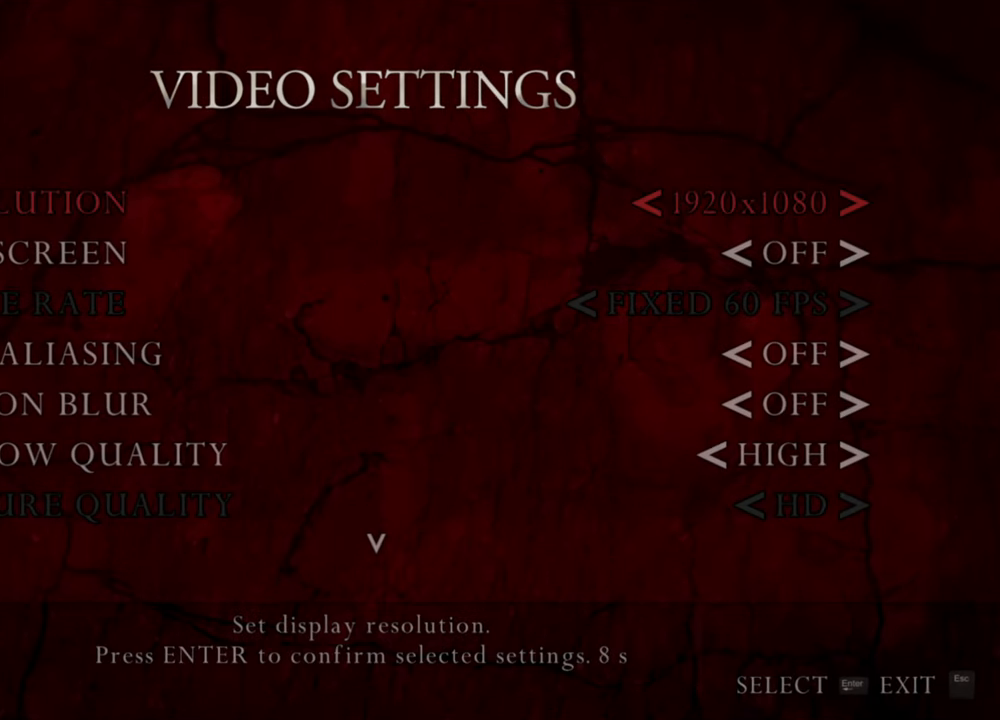
{"keys": [], "mouse": [], "events": [[34, "tilde", "up"], [367, "tilde", "down"], [467, "tilde", "up"]]}
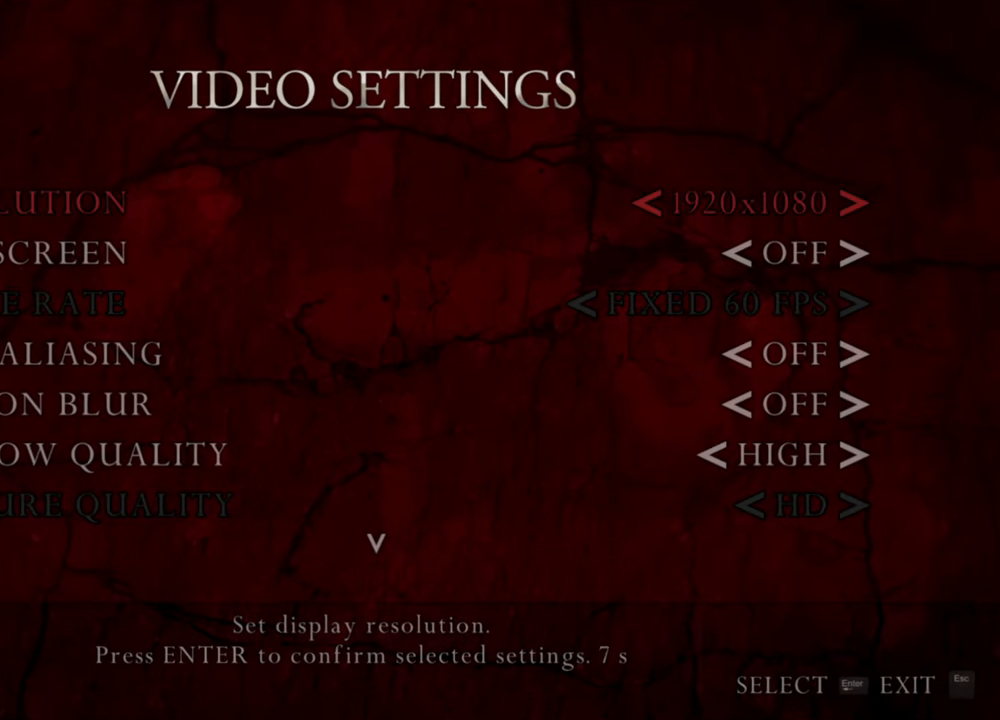
{"keys": [], "mouse": [], "events": []}
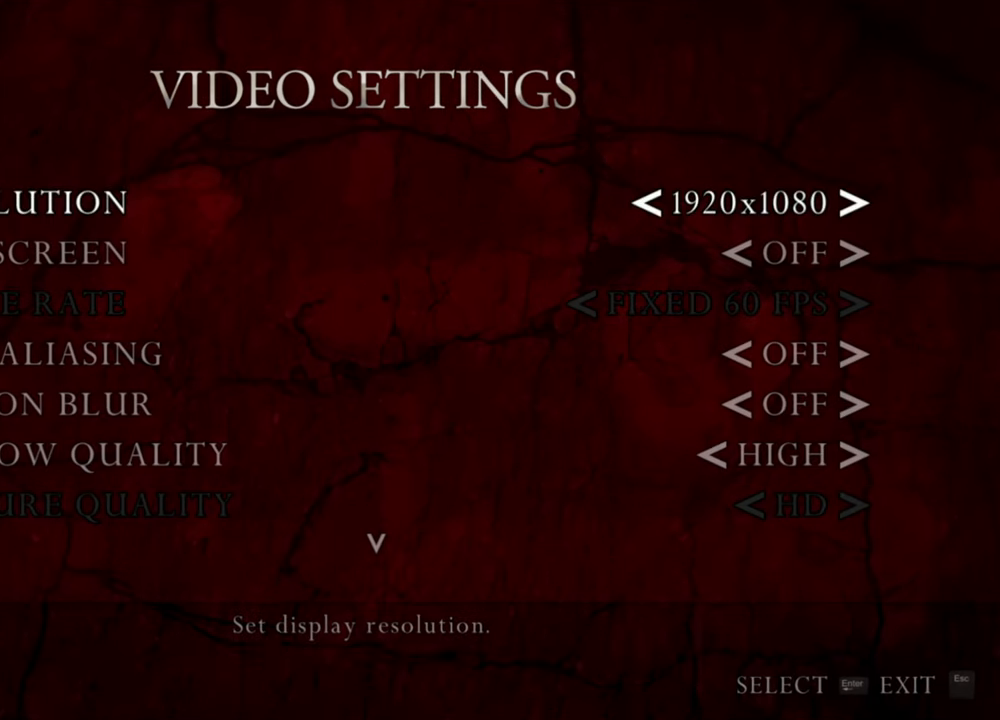
{"keys": [], "mouse": [], "events": []}
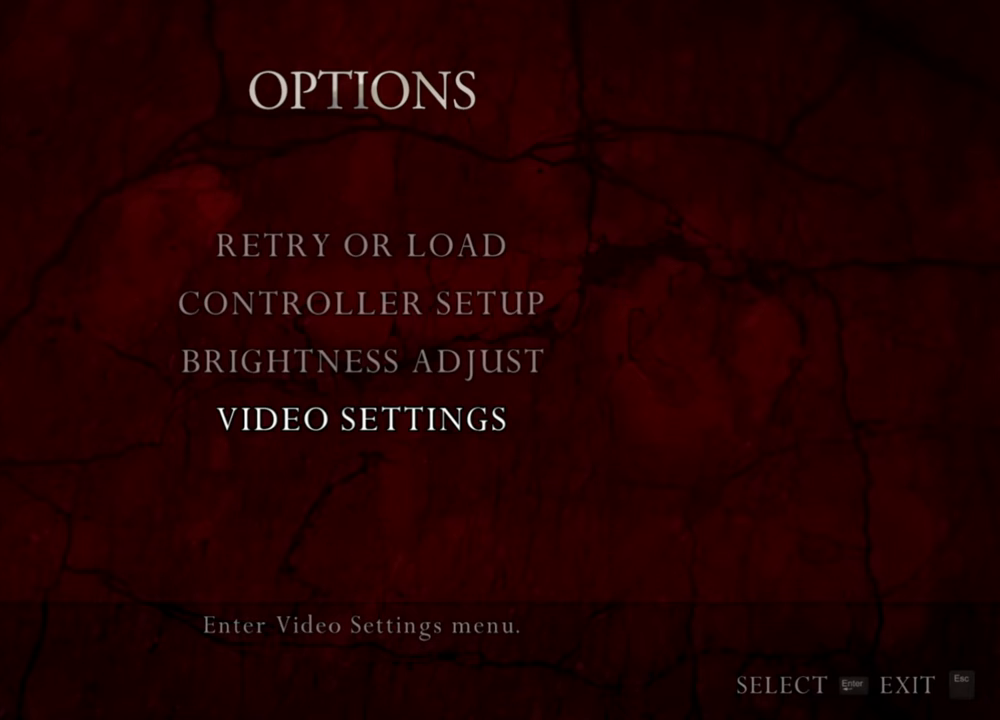
{"keys": [], "mouse": [], "events": [[267, "w", "down"], [500, "w", "up"]]}
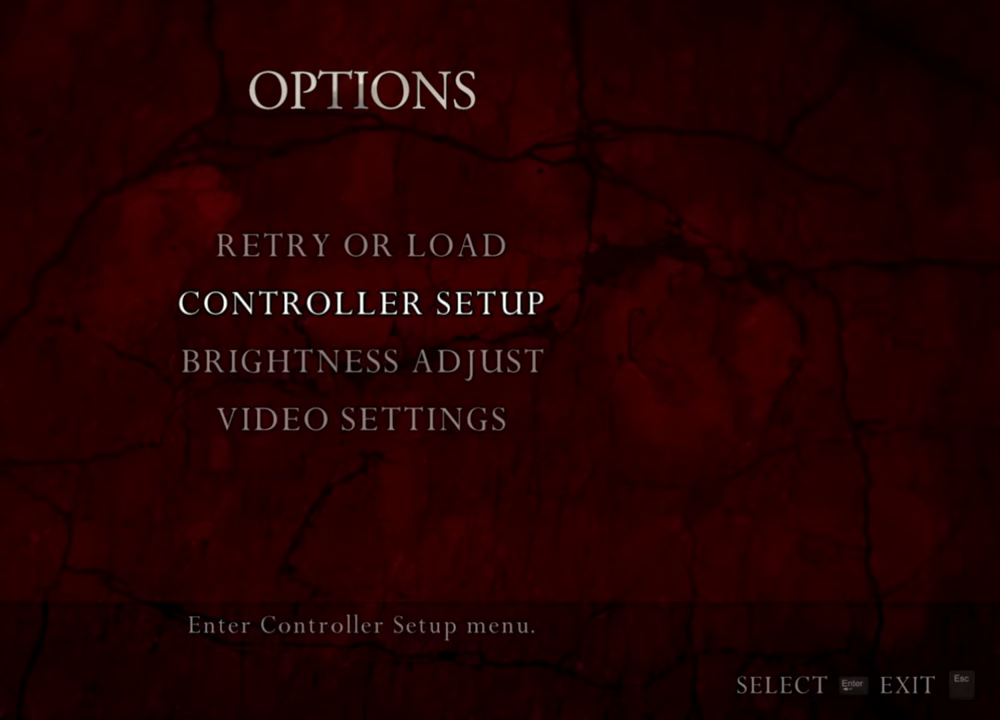
{"keys": [], "mouse": [], "events": [[34, "w", "down"], [134, "w", "up"]]}
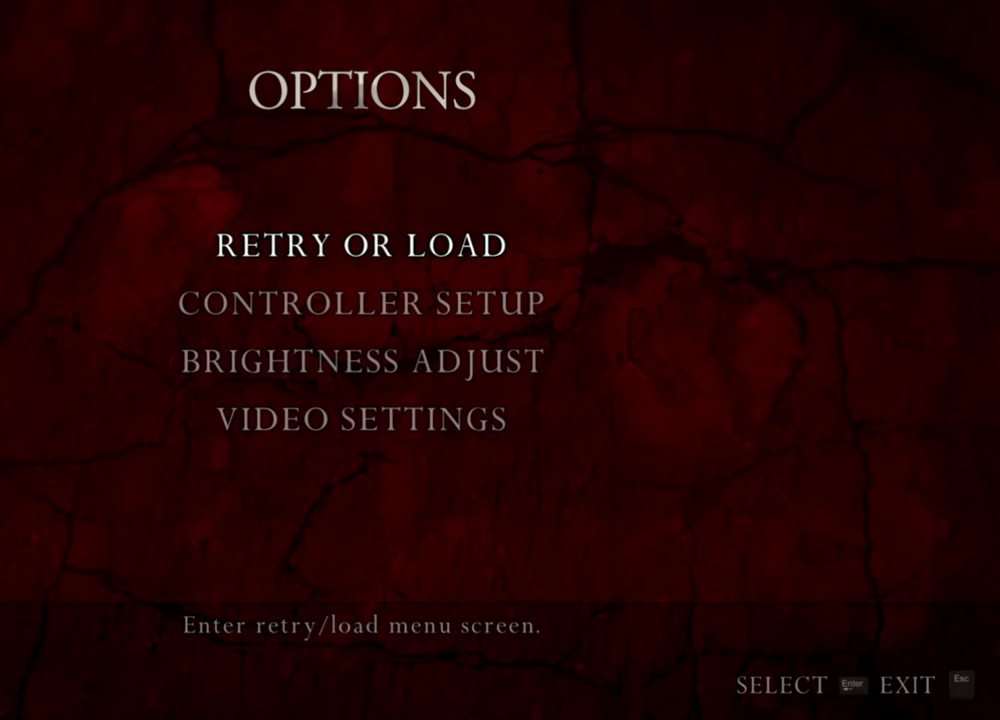
{"keys": [], "mouse": [], "events": []}
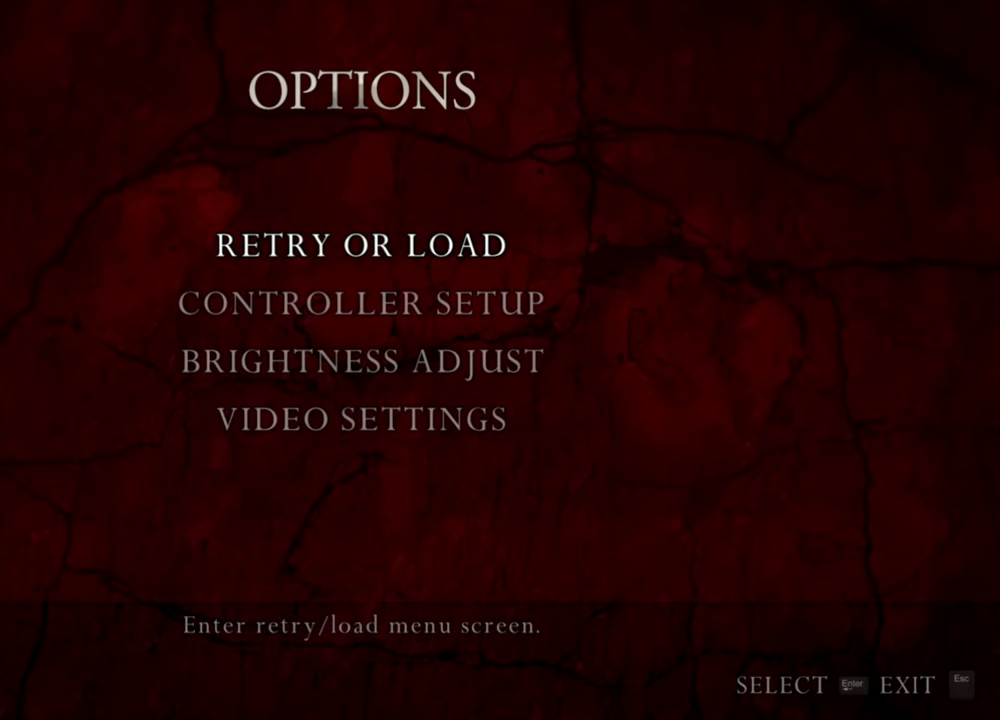
{"keys": [], "mouse": [], "events": []}
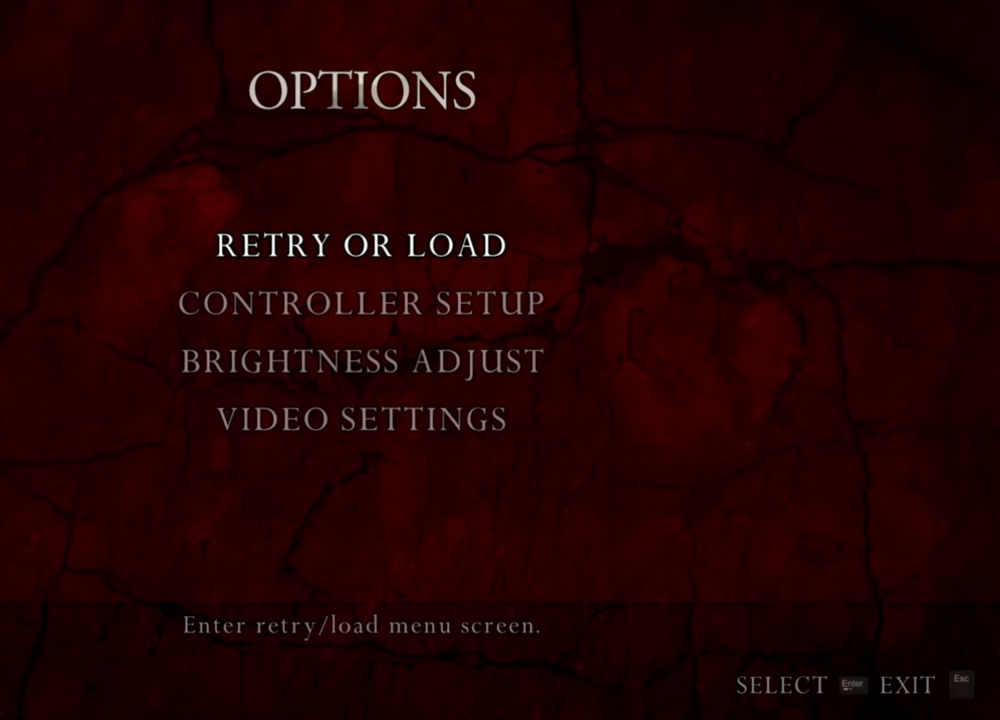
{"keys": [], "mouse": [], "events": []}
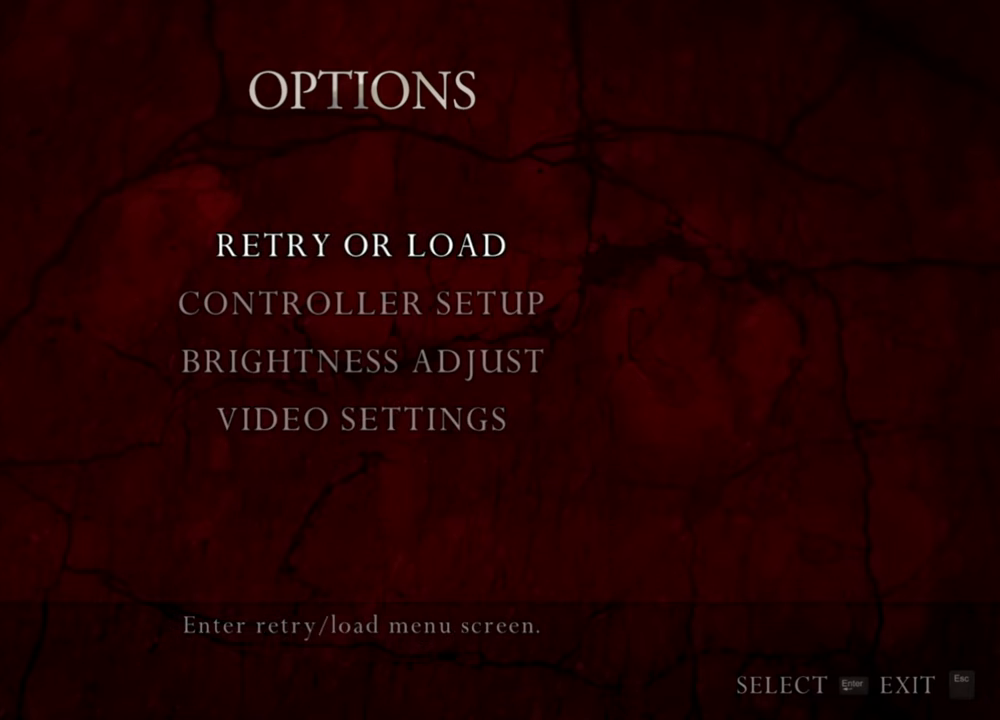
{"keys": [], "mouse": [], "events": []}
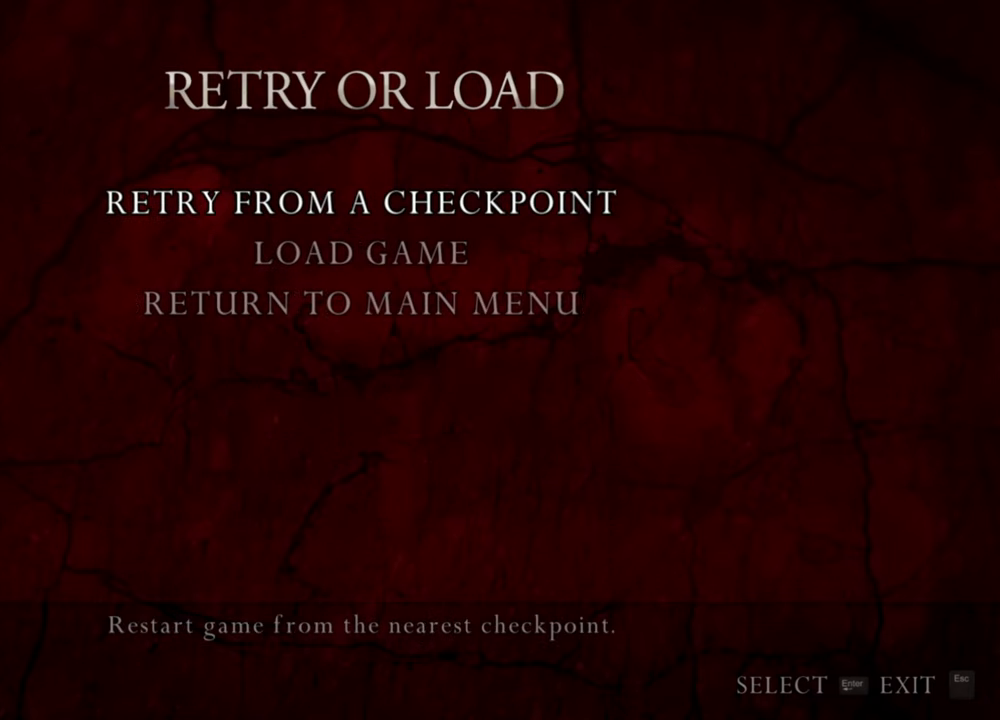
{"keys": [], "mouse": [], "events": []}
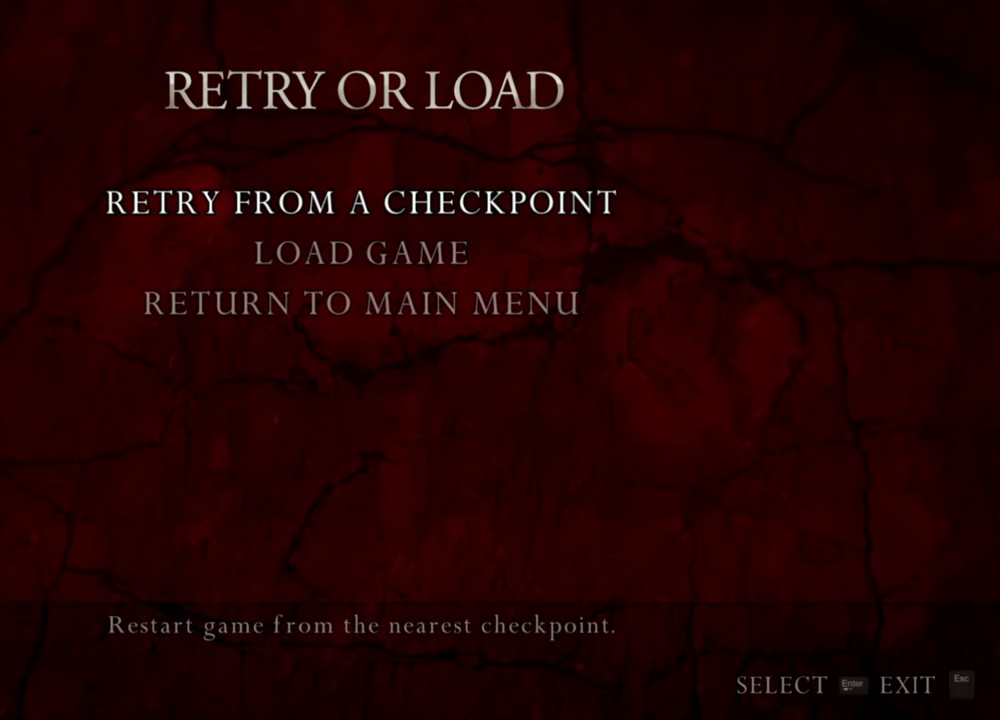
{"keys": [], "mouse": [], "events": []}
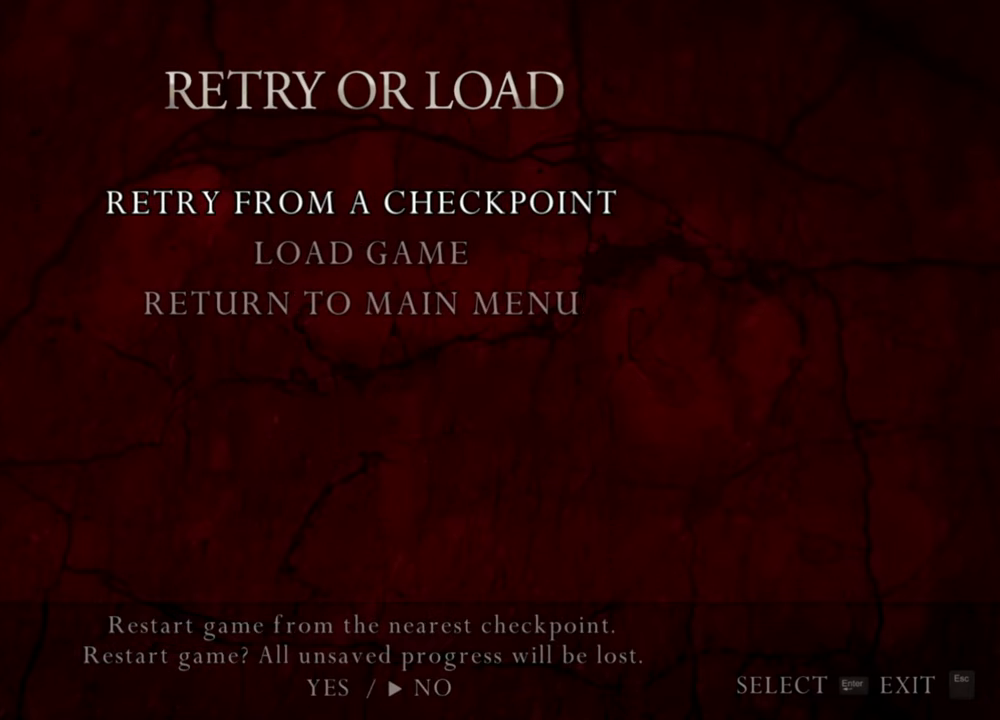
{"keys": [], "mouse": [], "events": [[300, "a", "down"], [400, "a", "up"]]}